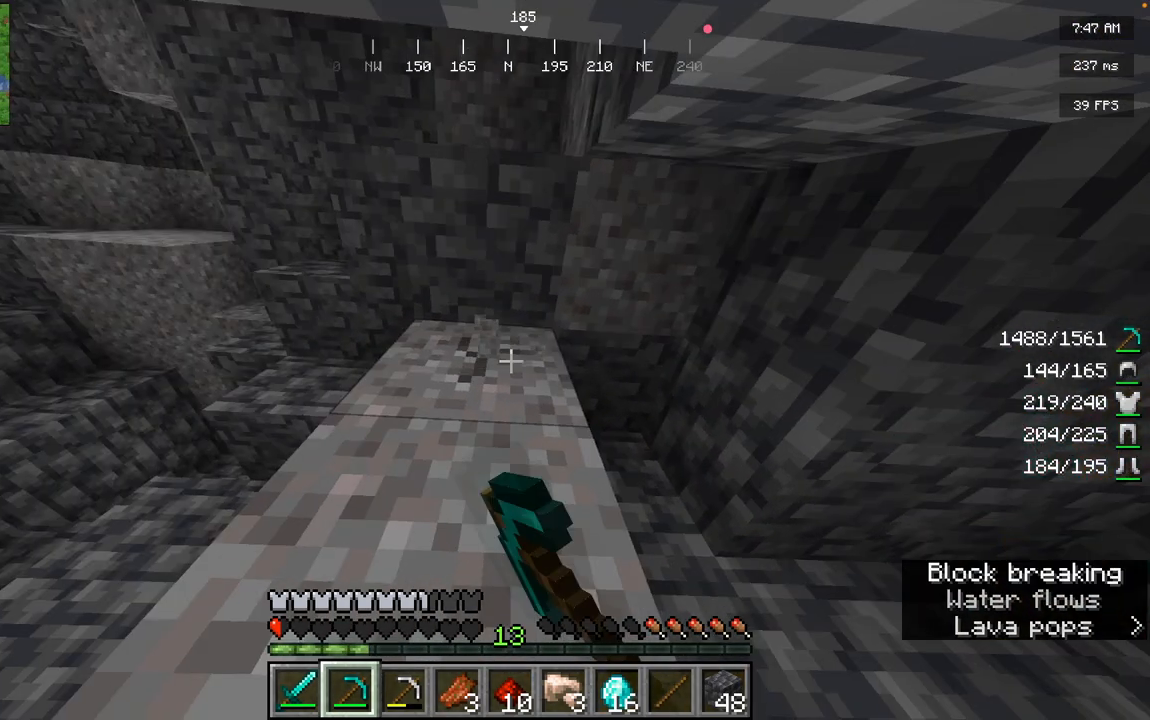
Gameplay with keyboard and mouse; each line is a JSON object with the keys and mouse buttons held at the frame after it. "events" lists presses ("down") and releases ("up") of "a", "d", "s", "space", "w", "mouse_left" and "mouse_right" between this image and that frame as [ms after this image, input, new state], when the widget could be followed in between. "mouse_left", "mouse_right" = the "left", "right" buttons of the "mouse" list. No other keys are recorded. Fast repeated clicks can show as one long hold. Mouse movement is not recorded.
{"keys": [], "mouse": ["left"], "events": []}
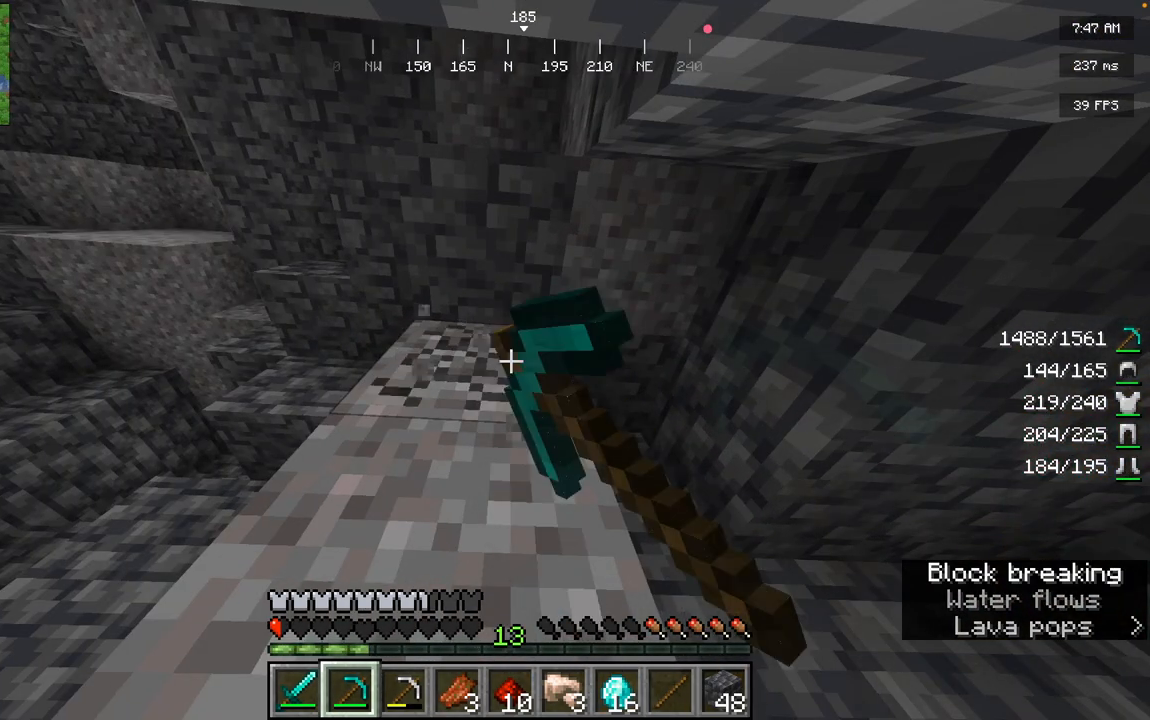
{"keys": [], "mouse": ["left"], "events": []}
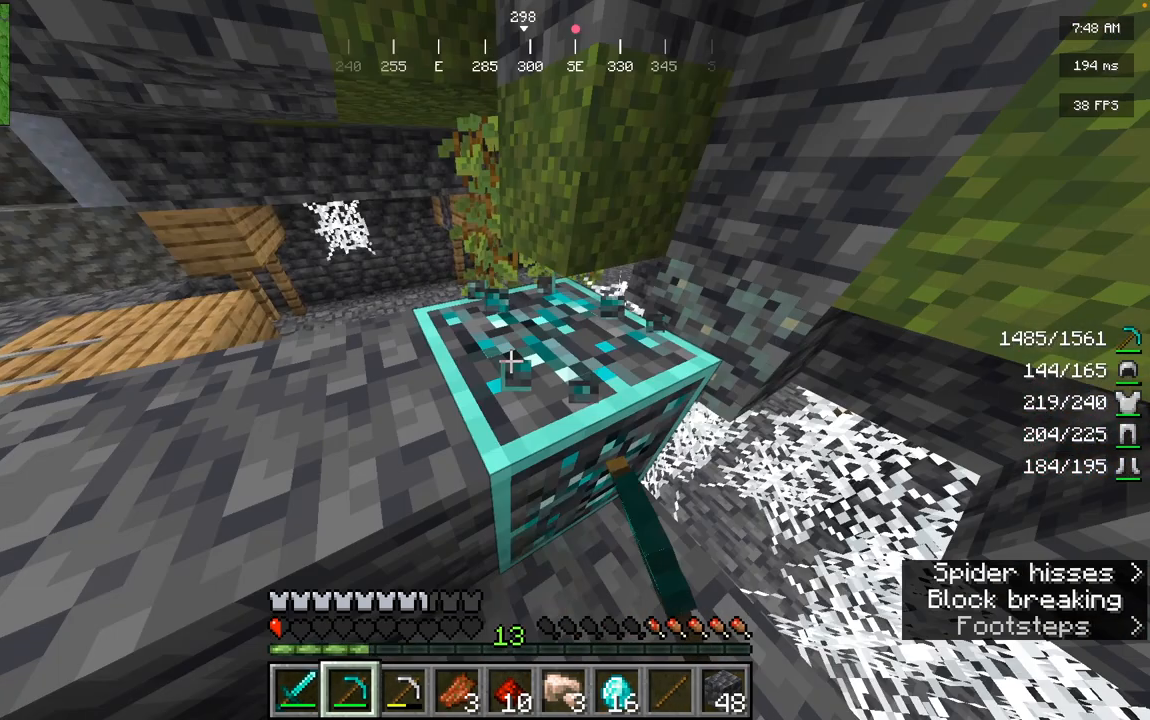
{"keys": [], "mouse": ["left"], "events": []}
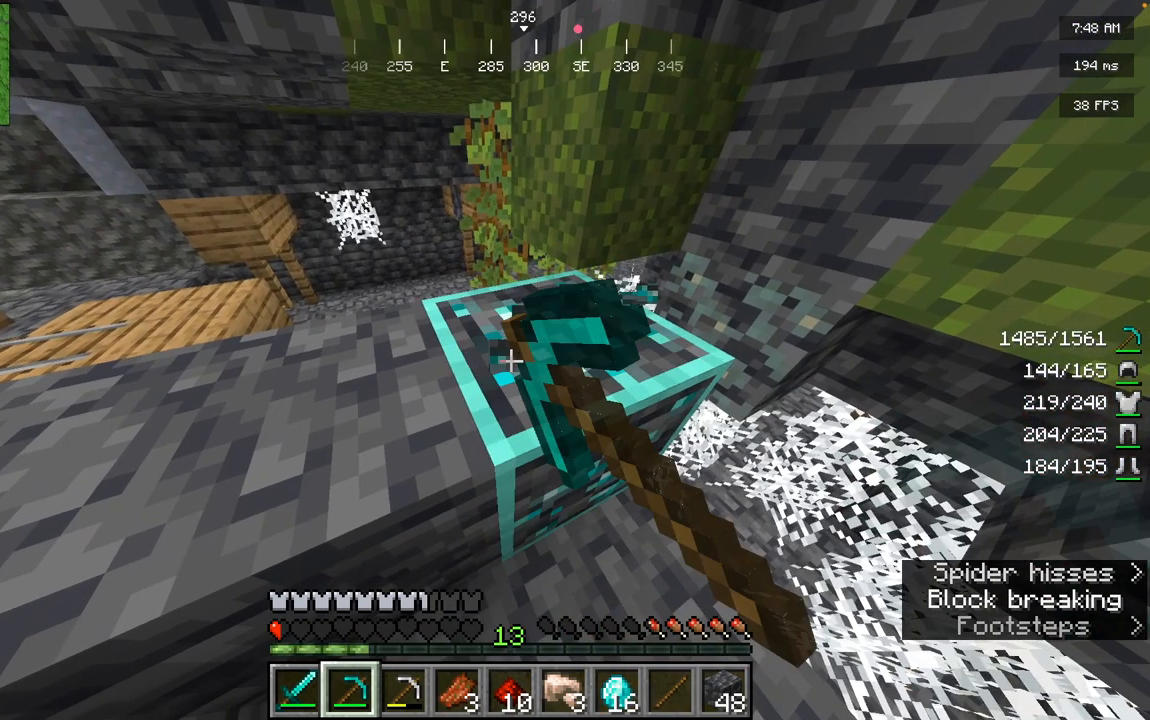
{"keys": [], "mouse": ["left"], "events": [[167, "d", "down"], [350, "d", "up"]]}
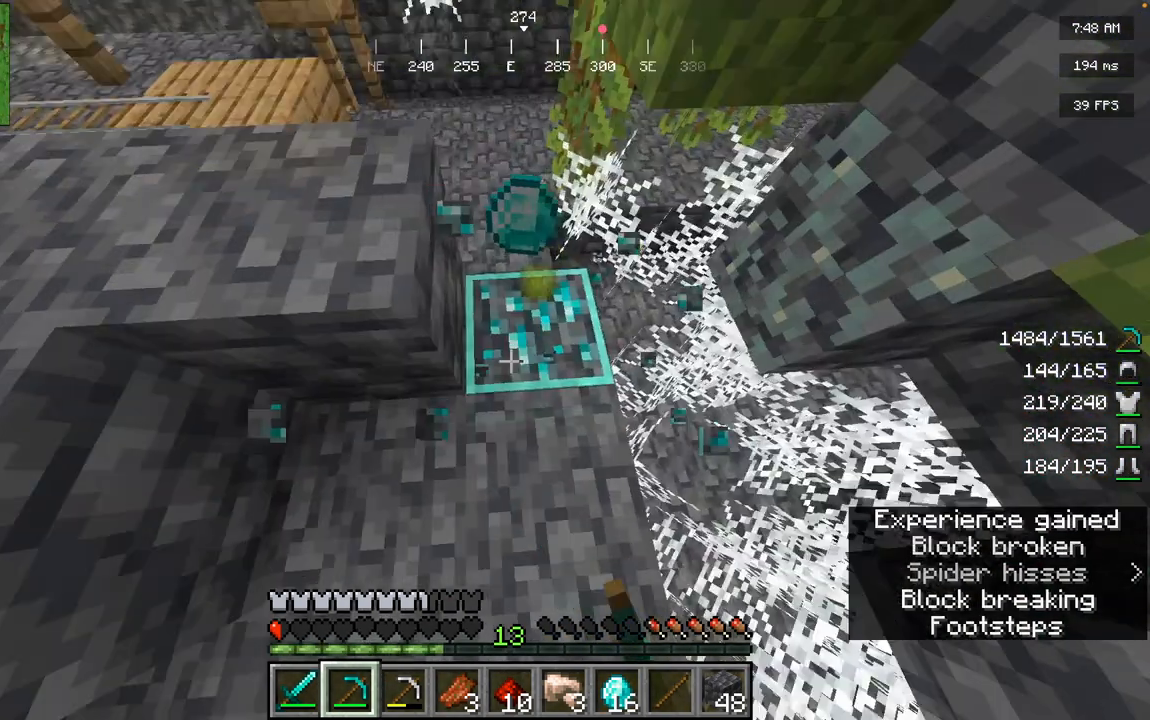
{"keys": [], "mouse": ["left"], "events": [[216, "w", "down"], [400, "w", "up"]]}
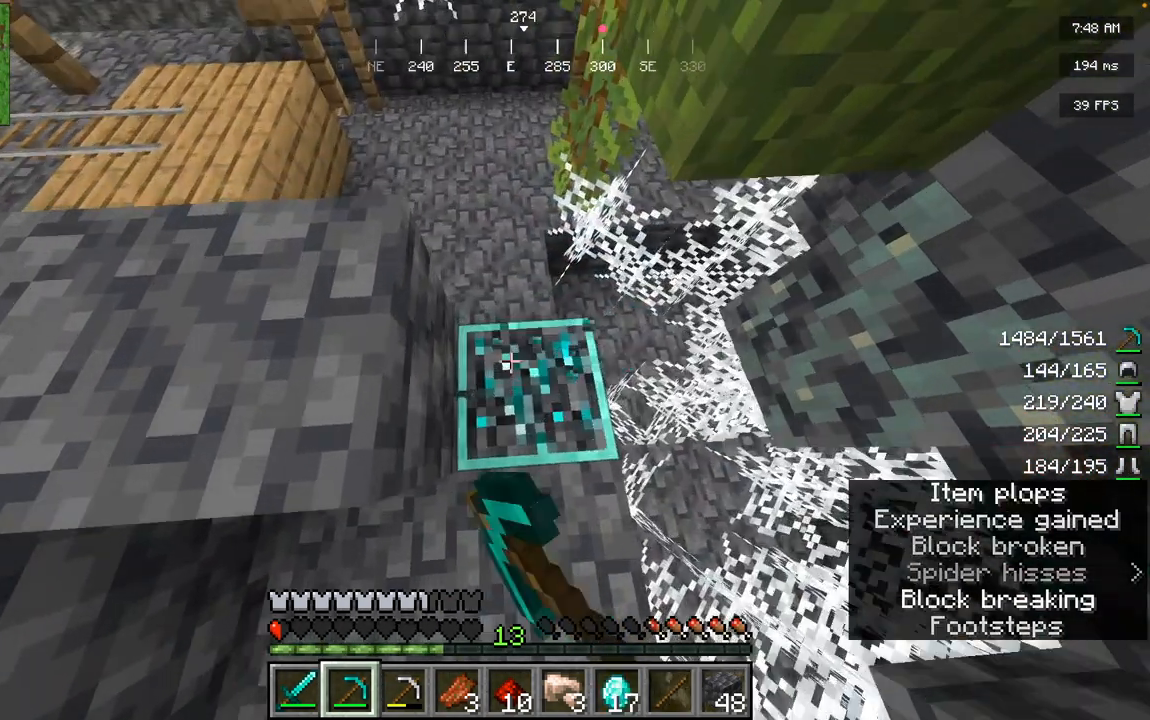
{"keys": [], "mouse": ["left"], "events": []}
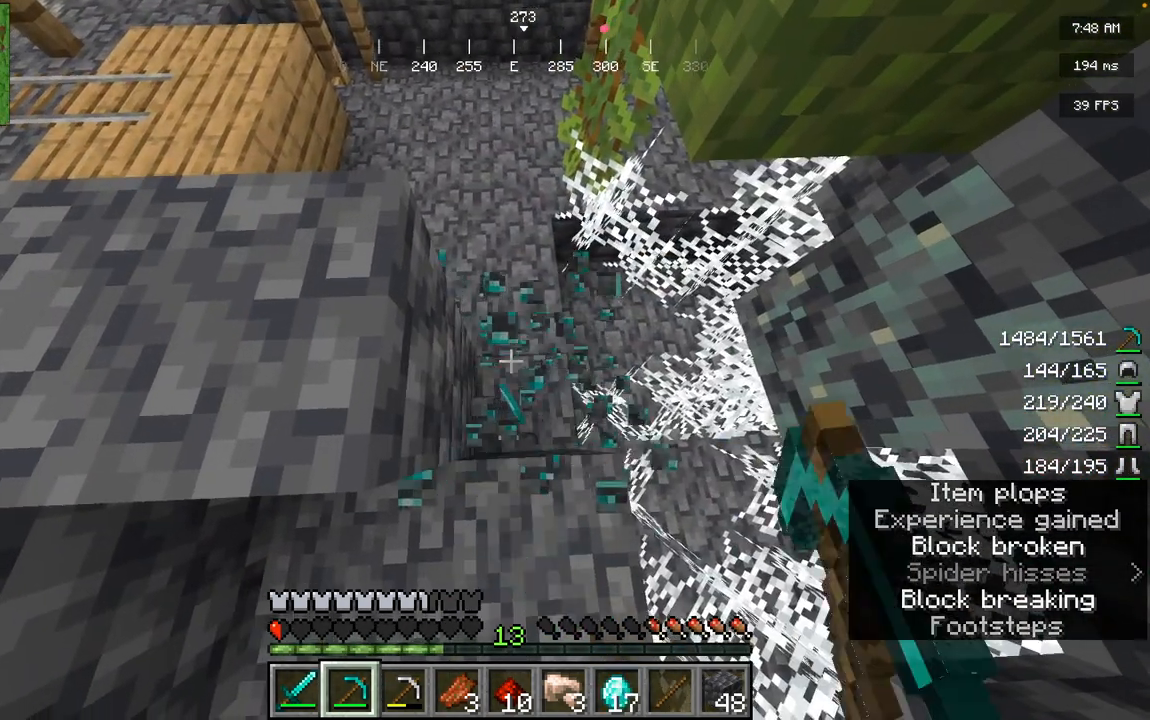
{"keys": [], "mouse": [], "events": [[383, "mouse_left", "up"]]}
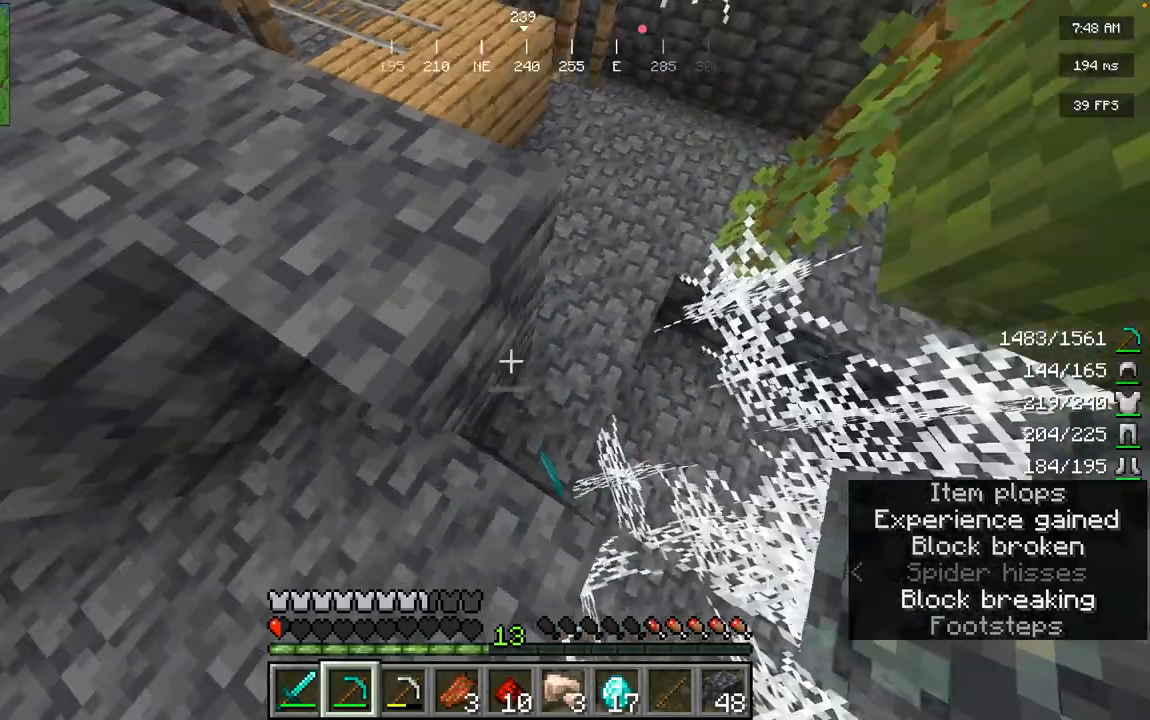
{"keys": [], "mouse": [], "events": []}
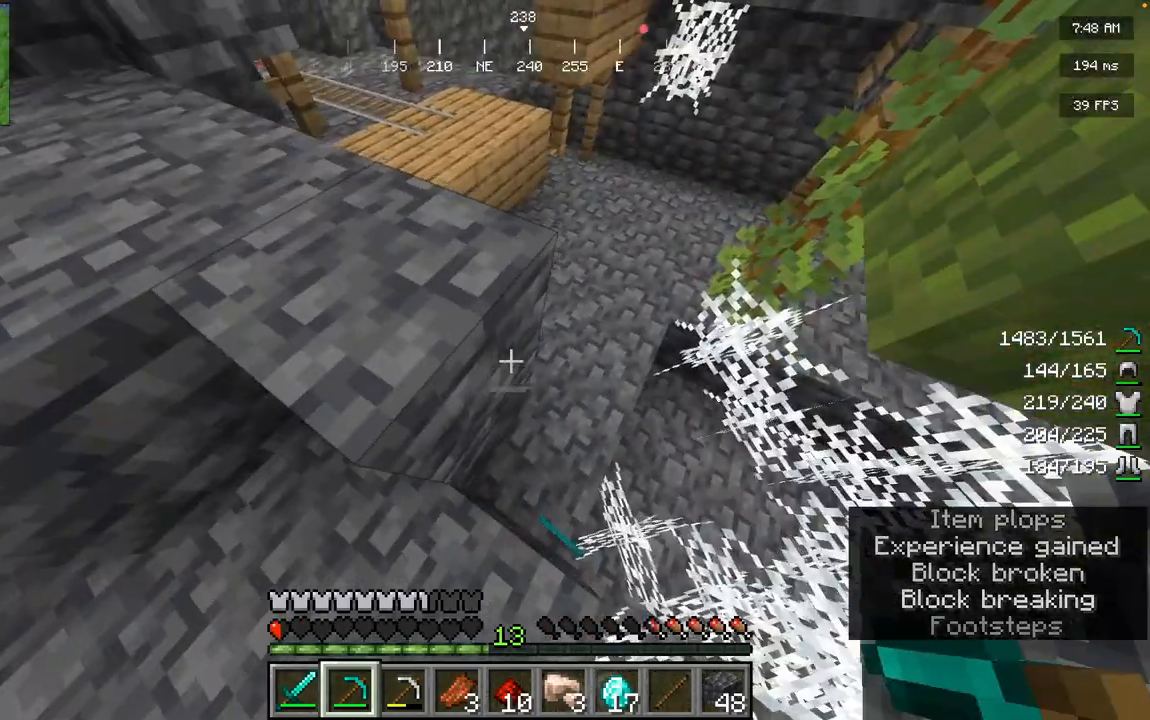
{"keys": ["w"], "mouse": [], "events": [[66, "d", "down"], [66, "w", "down"], [300, "d", "up"]]}
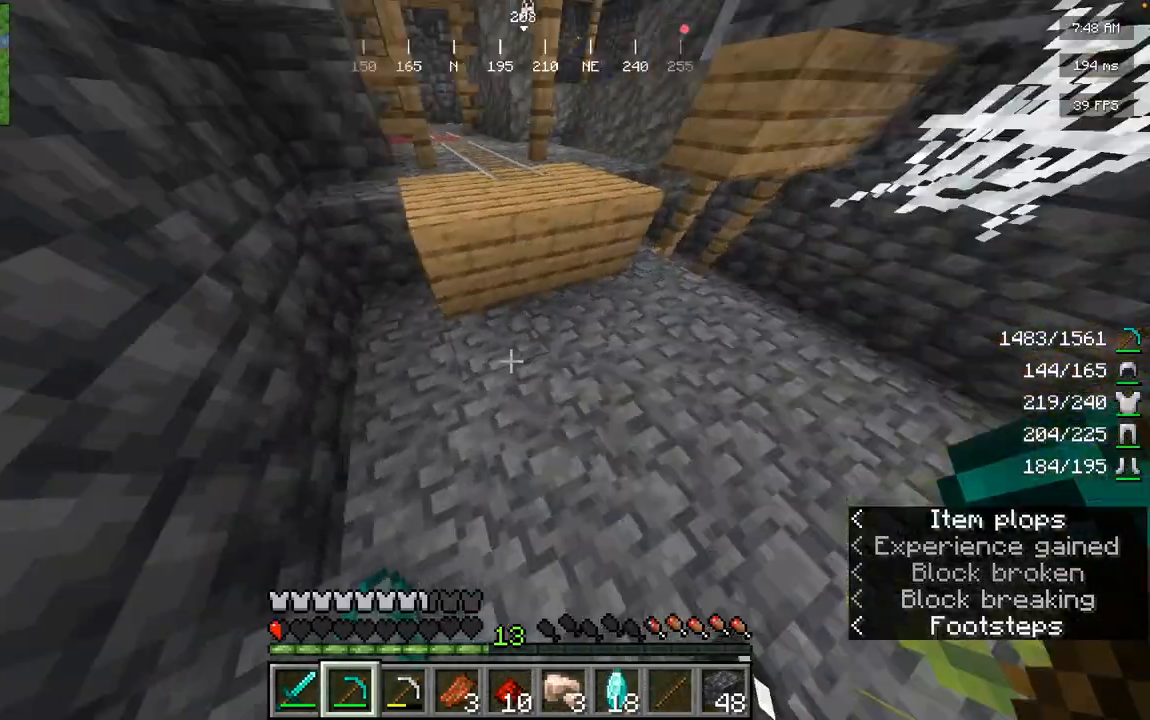
{"keys": ["space", "w"], "mouse": [], "events": [[317, "space", "down"]]}
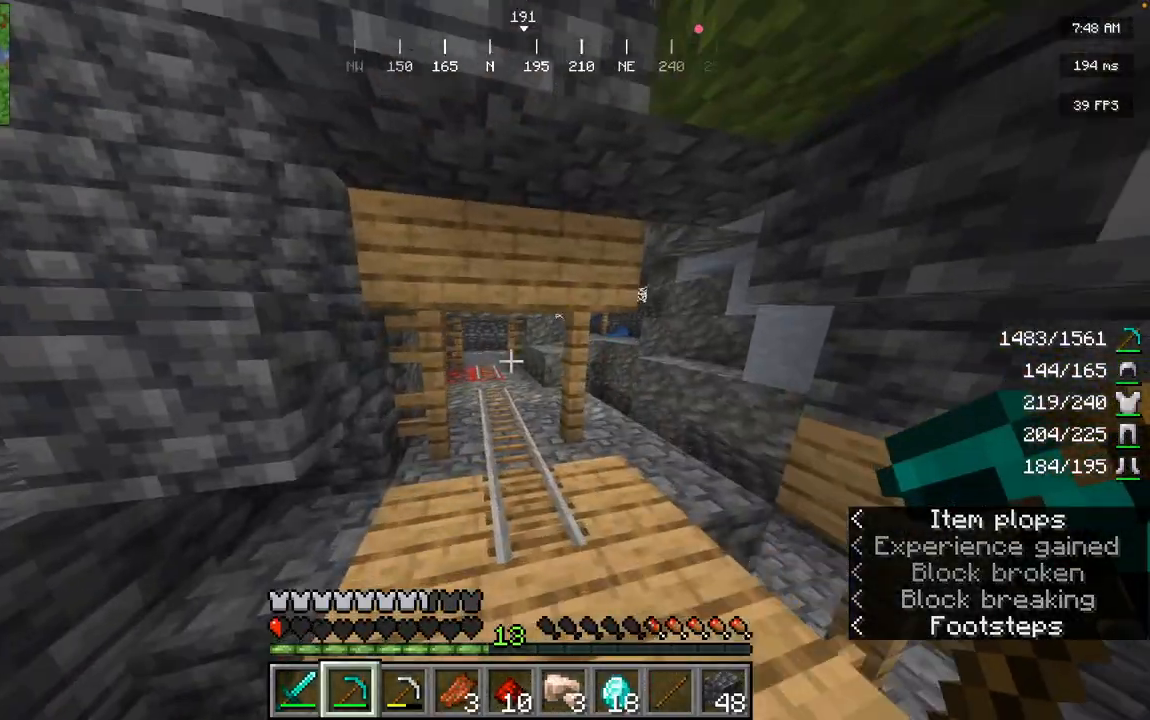
{"keys": ["w"], "mouse": [], "events": [[216, "space", "up"]]}
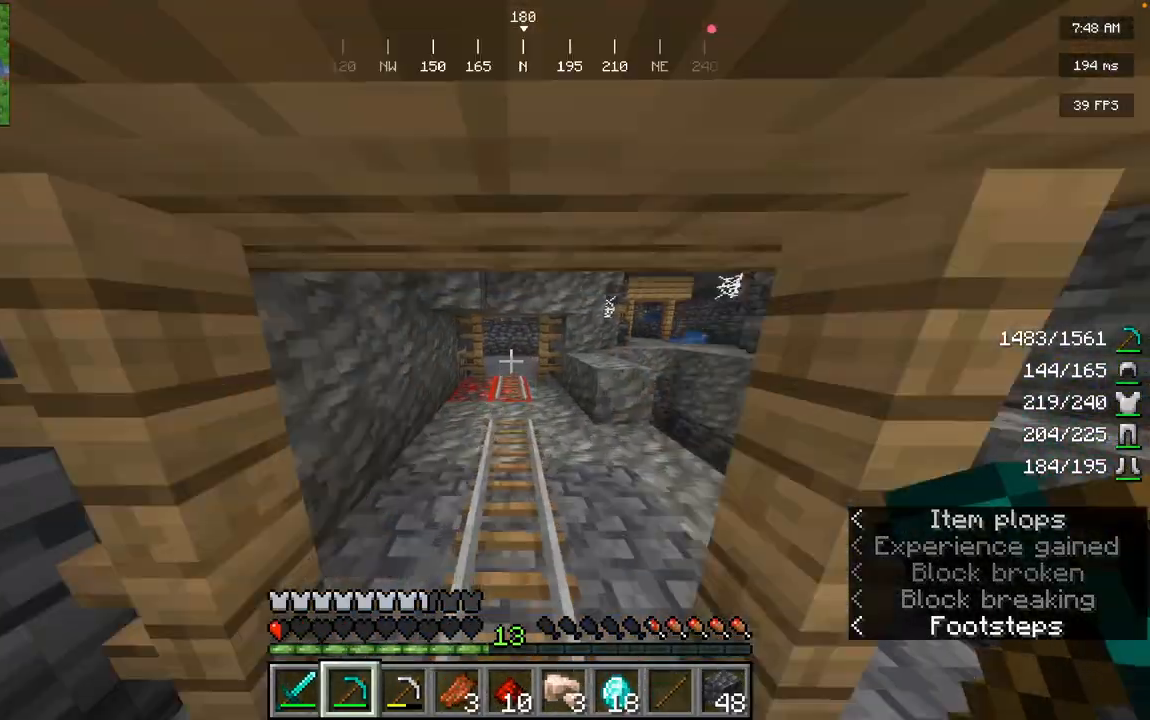
{"keys": [], "mouse": [], "events": [[150, "w", "up"]]}
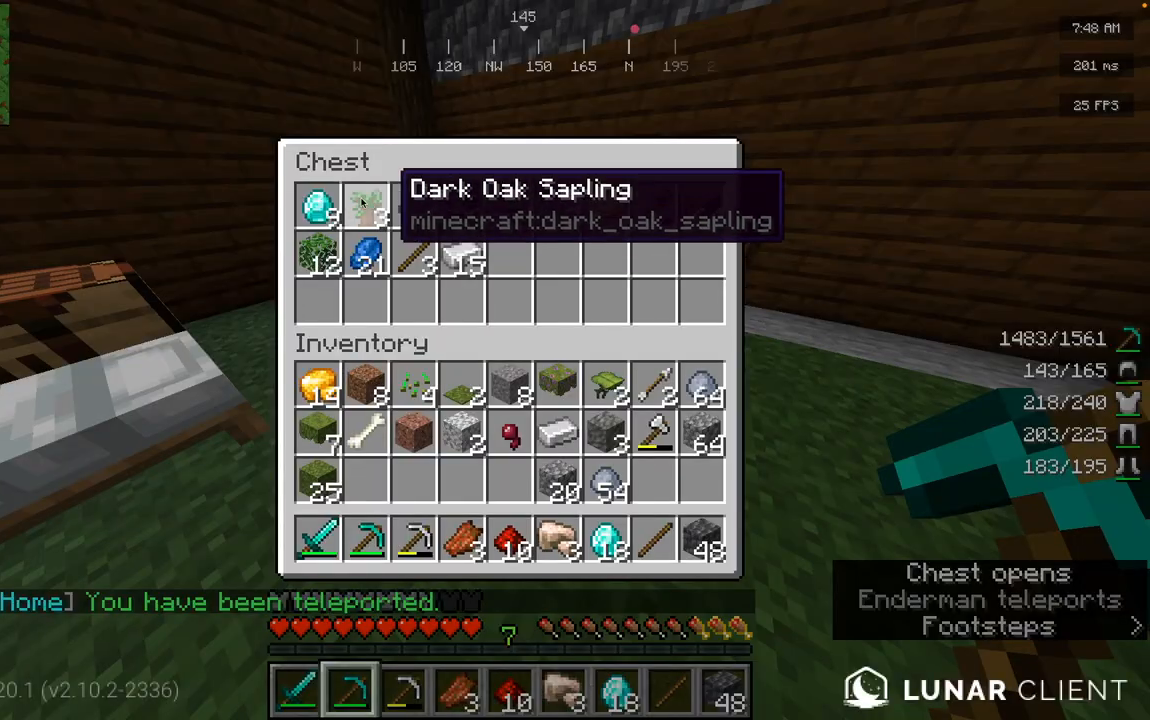
{"keys": [], "mouse": [], "events": []}
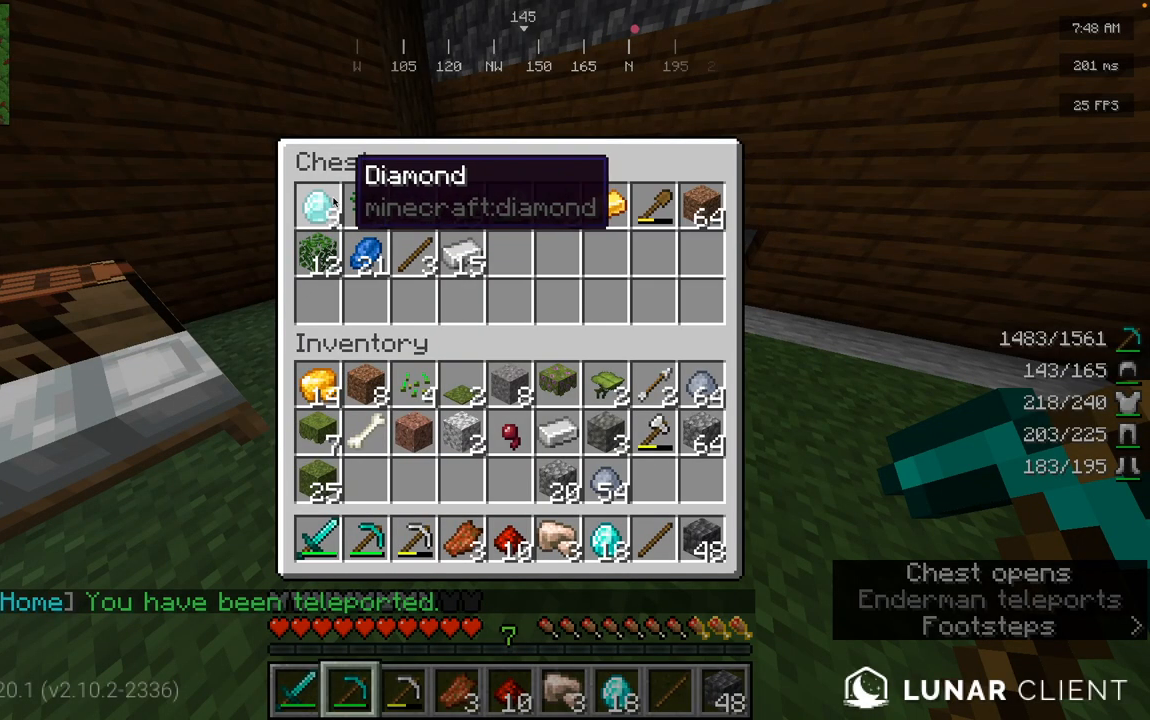
{"keys": [], "mouse": [], "events": []}
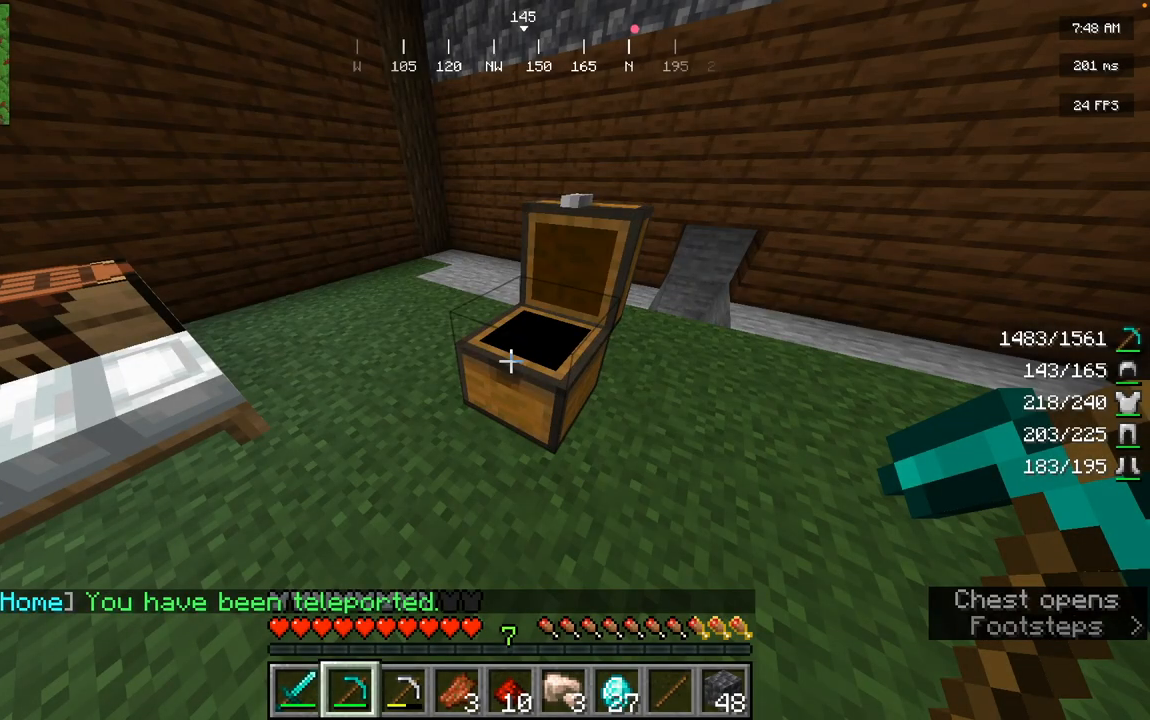
{"keys": ["w"], "mouse": []}
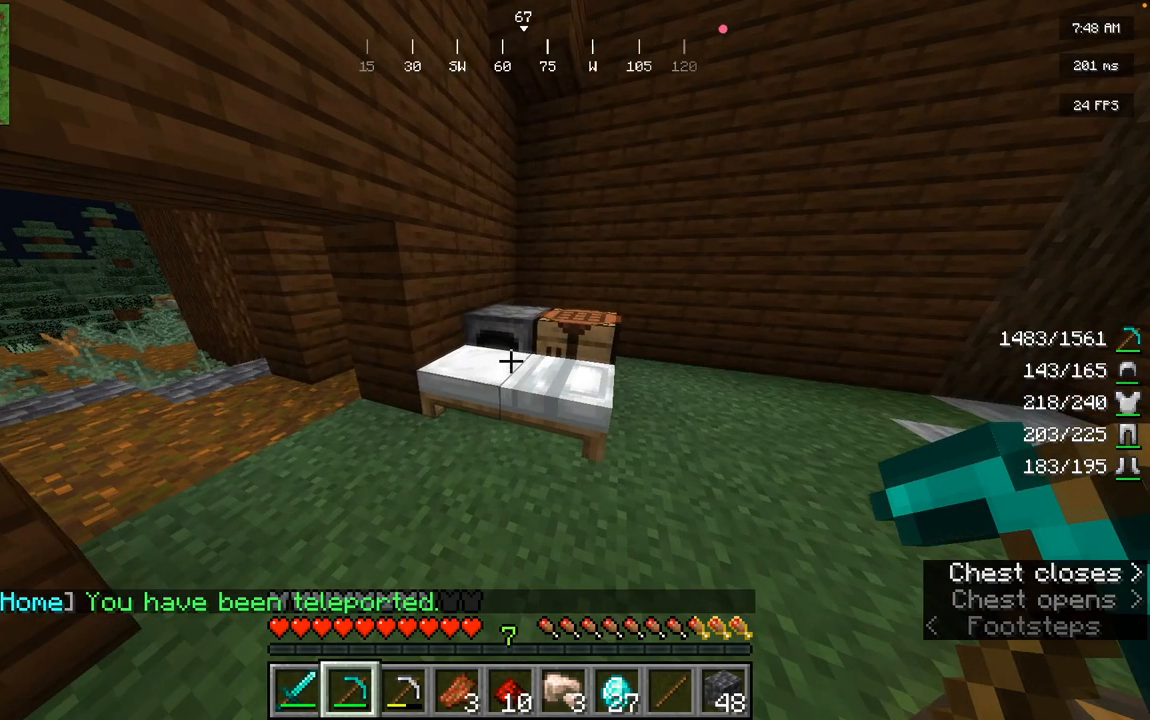
{"keys": [], "mouse": [], "events": [[334, "w", "up"]]}